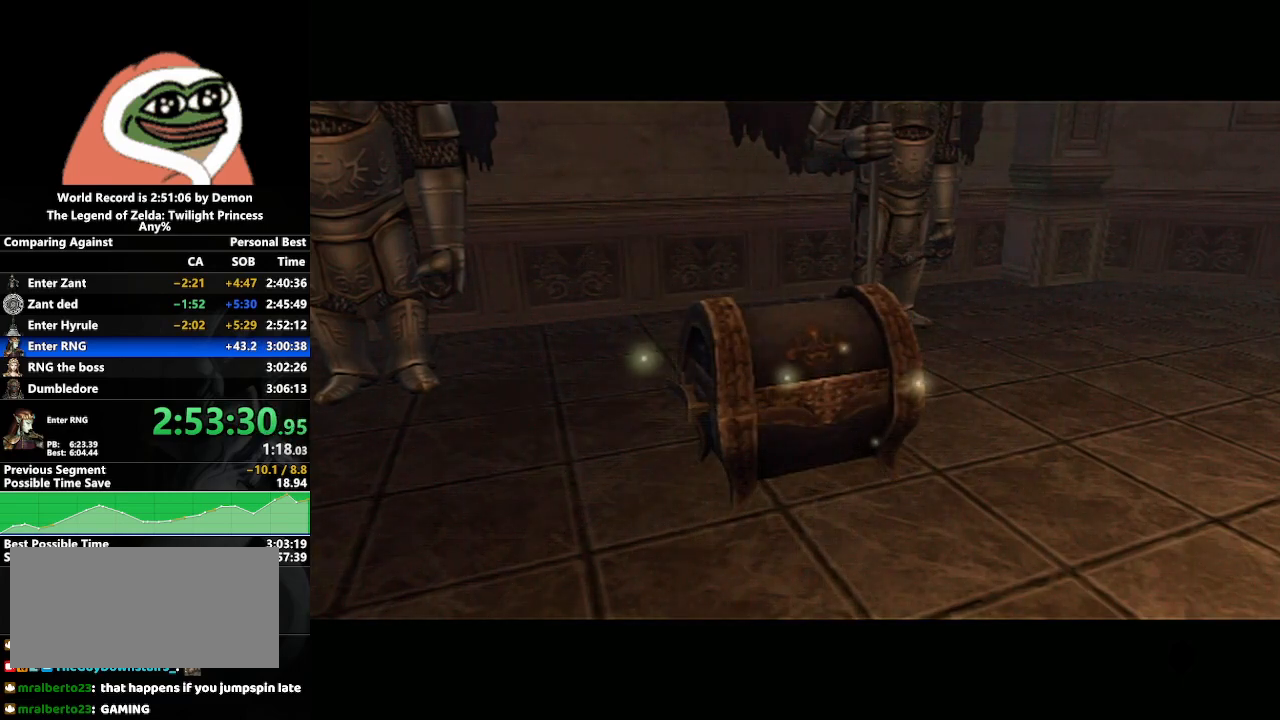
Gameplay with a controller (Nintendo layout); each line is a JSON object with the inputs held at the frame after it. "events" lists button and stick changes between this image and that frame as [ms after this image, input, new state], when the widget could be followed in between. Not read: L3 R3 START.
{"buttons": [], "left_stick": "center", "right_stick": "up", "events": [[467, "right_stick", "up"]]}
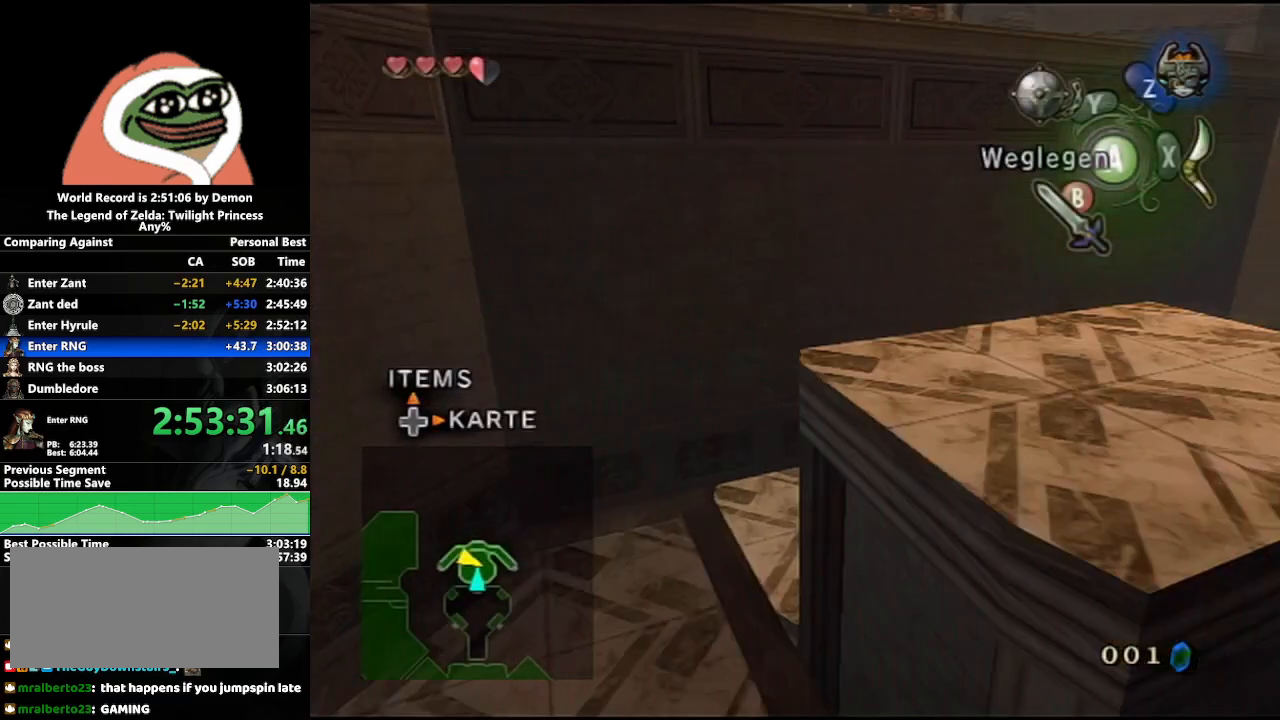
{"buttons": ["X"], "left_stick": "right", "right_stick": "center", "events": [[100, "right_stick", "center"], [200, "X", "down"], [450, "left_stick", "right"]]}
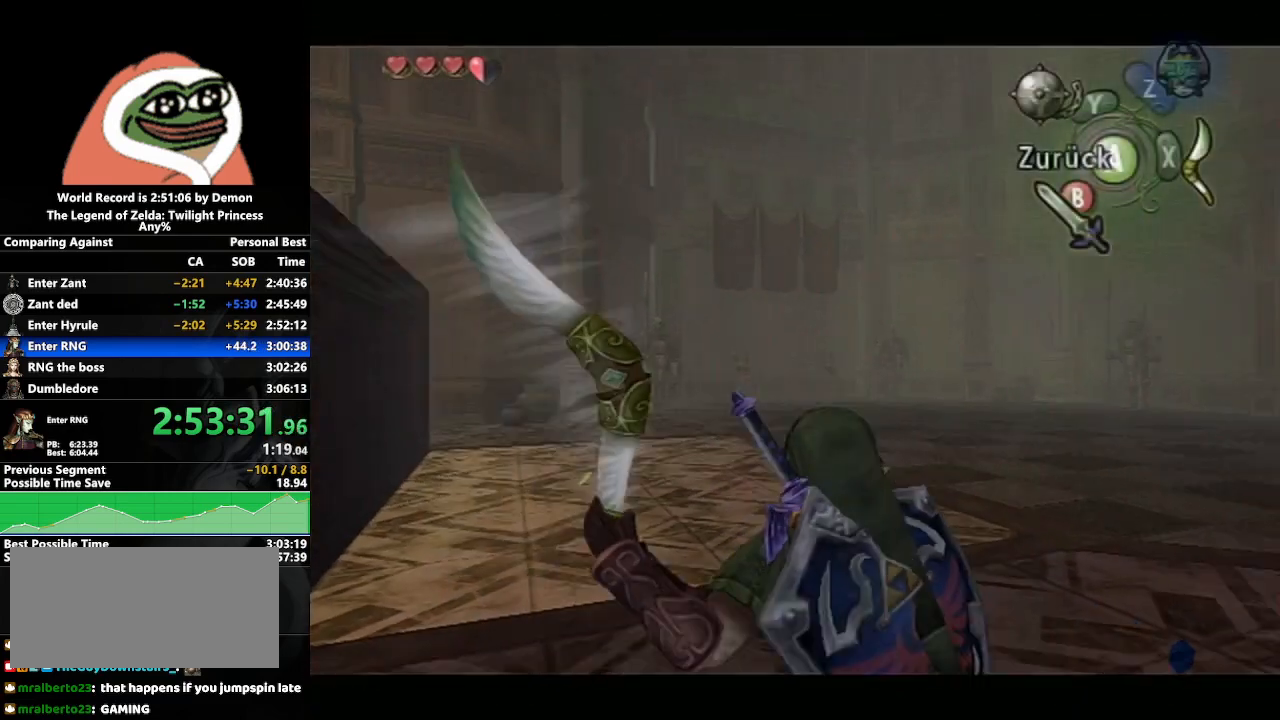
{"buttons": ["X"], "left_stick": "right", "right_stick": "center", "events": []}
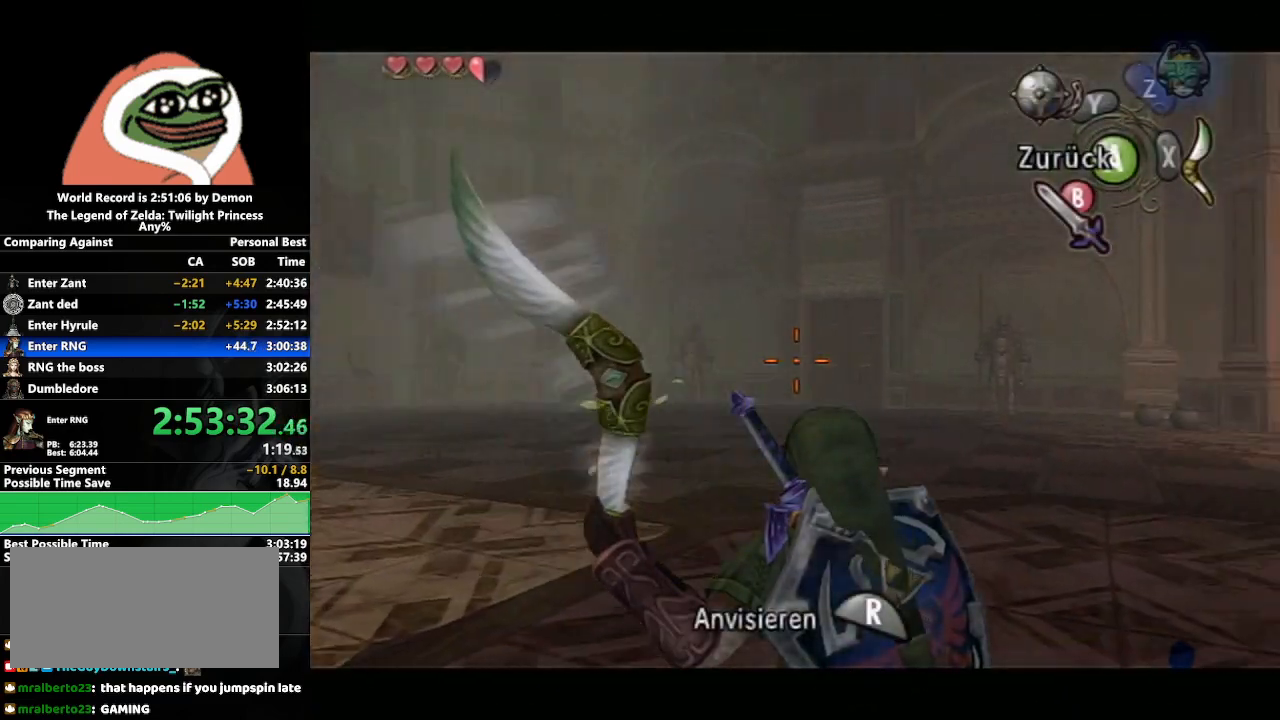
{"buttons": ["X"], "left_stick": "right", "right_stick": "center", "events": []}
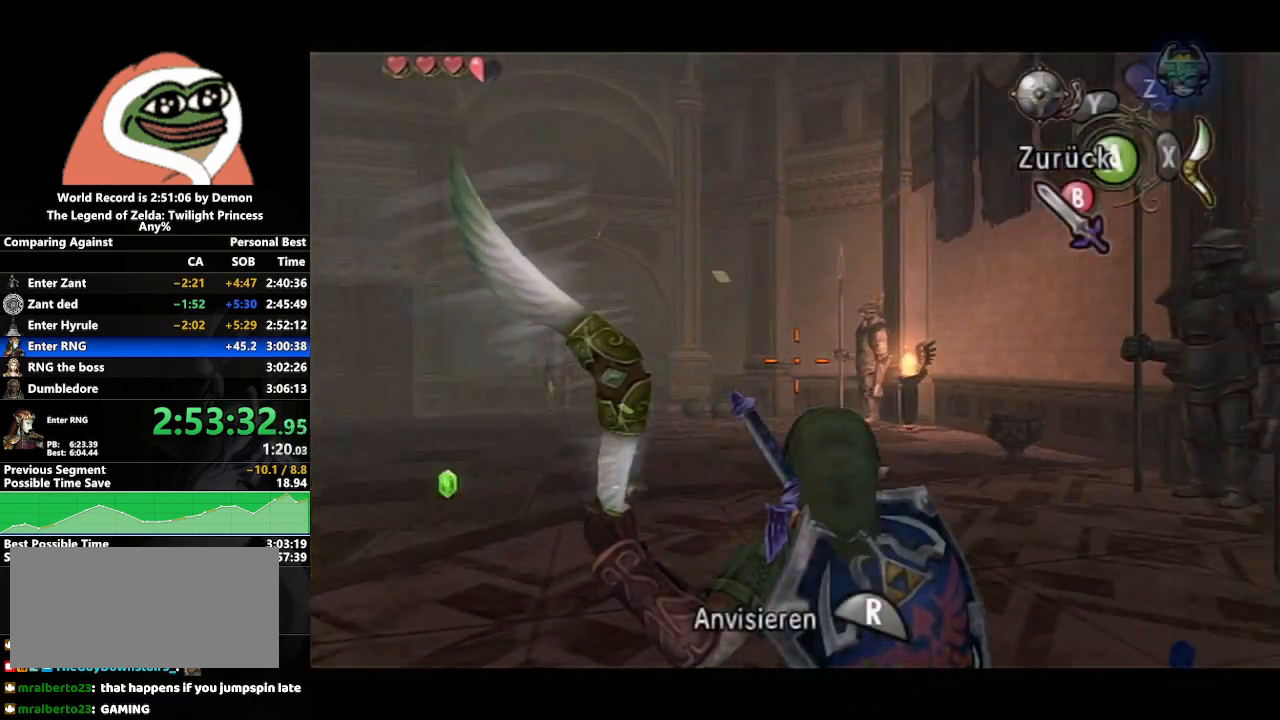
{"buttons": [], "left_stick": "right", "right_stick": "left", "events": [[167, "X", "up"], [183, "left_stick", "center"], [283, "right_stick", "left"], [317, "left_stick", "right"]]}
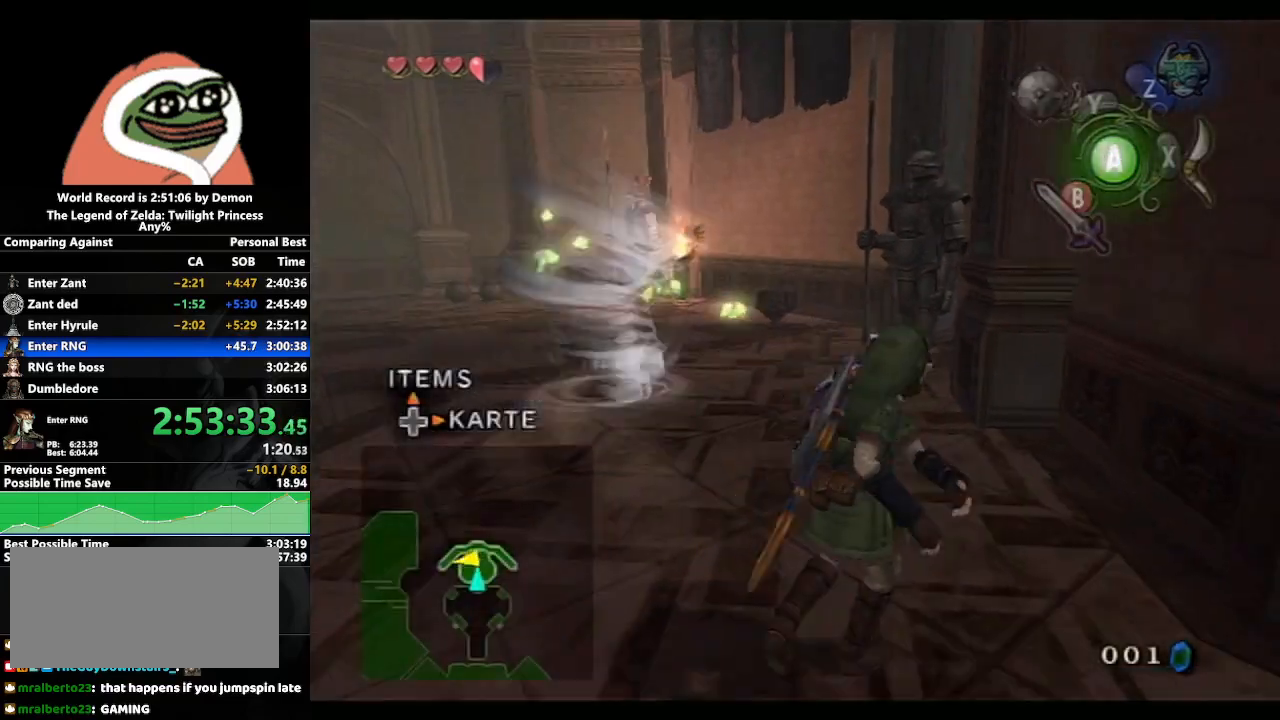
{"buttons": [], "left_stick": "right", "right_stick": "left", "events": [[250, "left_stick", "down-right"], [467, "left_stick", "right"]]}
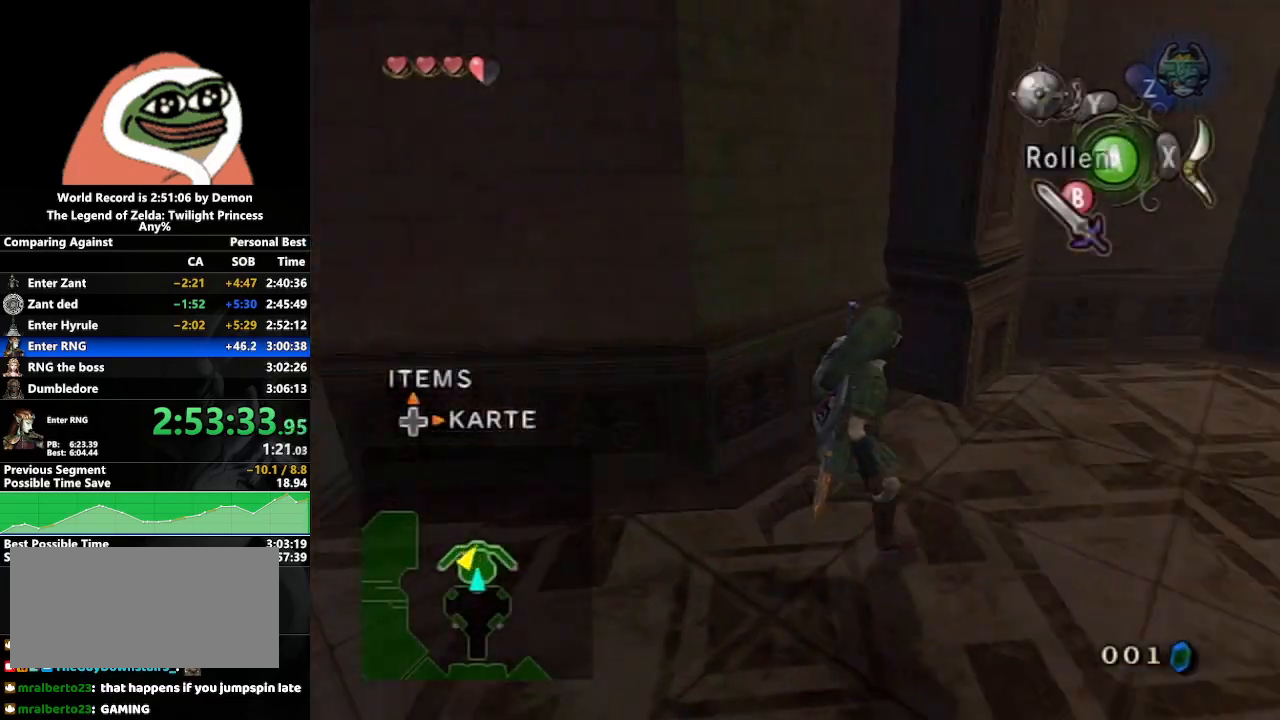
{"buttons": [], "left_stick": "up-left", "right_stick": "center", "events": [[150, "left_stick", "up"], [250, "right_stick", "center"], [450, "left_stick", "up-left"]]}
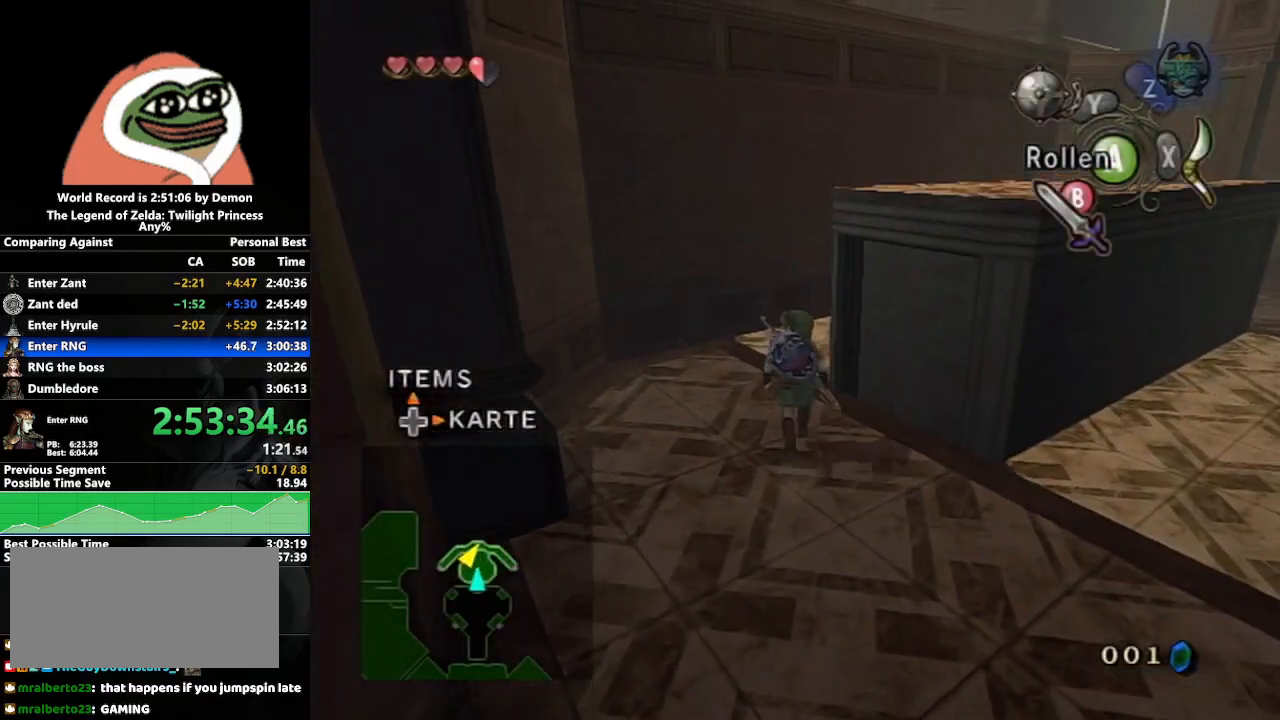
{"buttons": [], "left_stick": "up-right", "right_stick": "center", "events": [[117, "left_stick", "up"], [250, "left_stick", "up-right"]]}
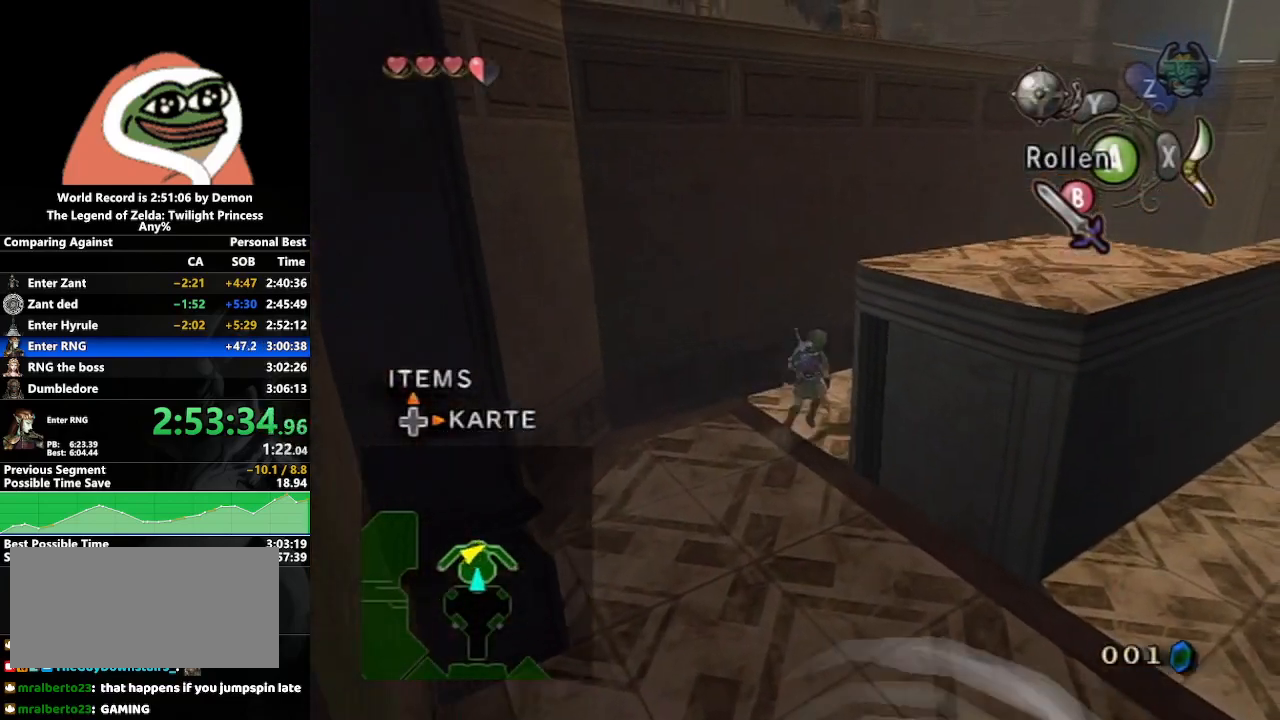
{"buttons": [], "left_stick": "center", "right_stick": "center", "events": [[50, "right_stick", "left"], [250, "left_stick", "up"], [300, "right_stick", "center"], [467, "left_stick", "center"]]}
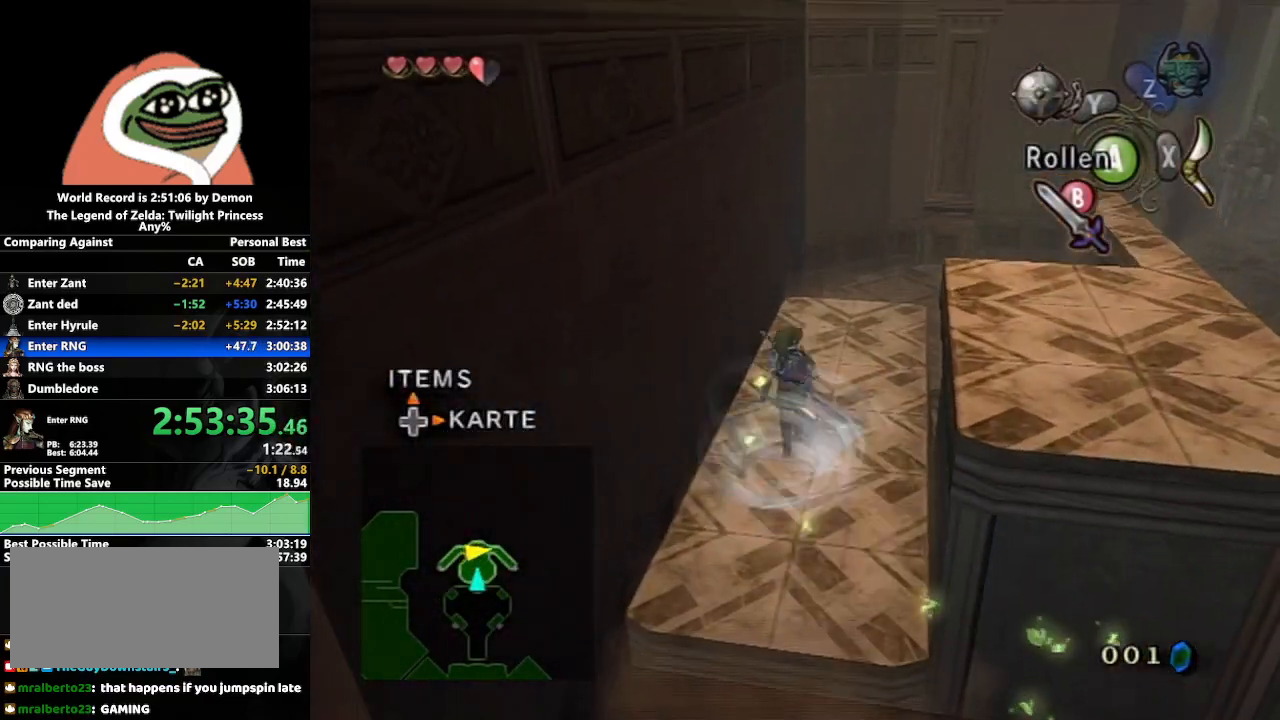
{"buttons": [], "left_stick": "up", "right_stick": "center", "events": [[250, "left_stick", "up"]]}
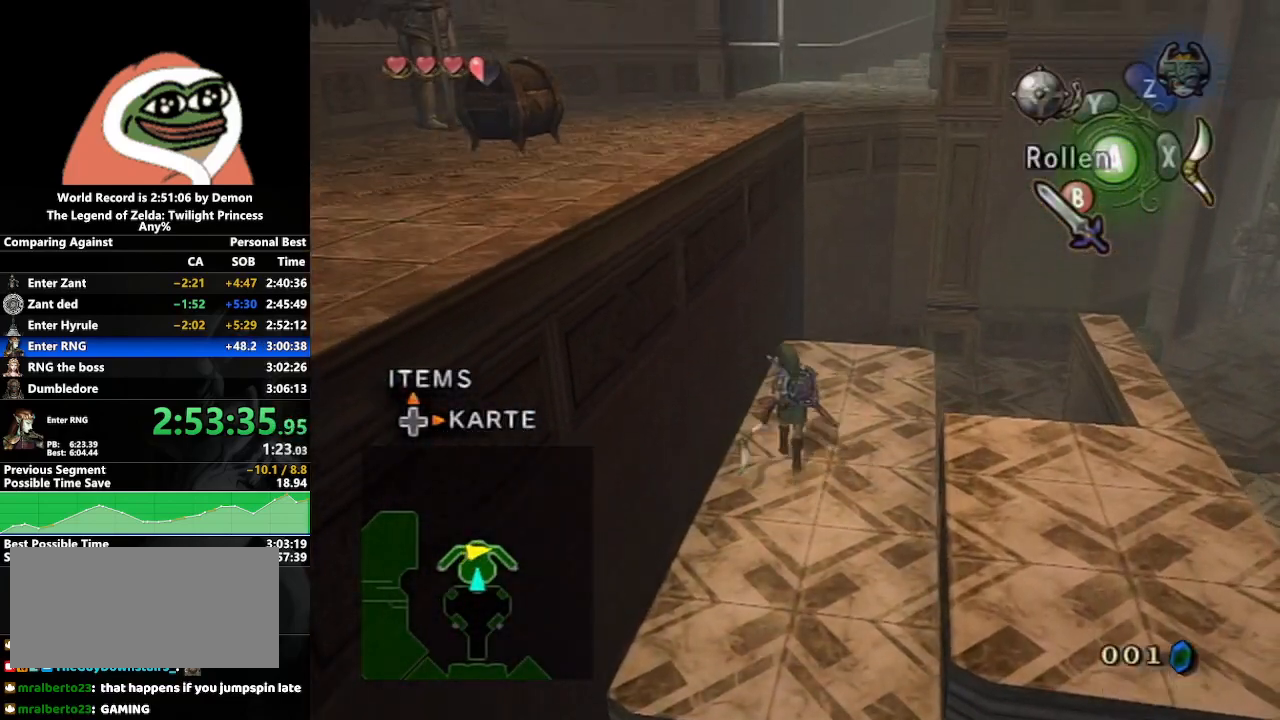
{"buttons": ["A"], "left_stick": "up", "right_stick": "center", "events": [[500, "A", "down"]]}
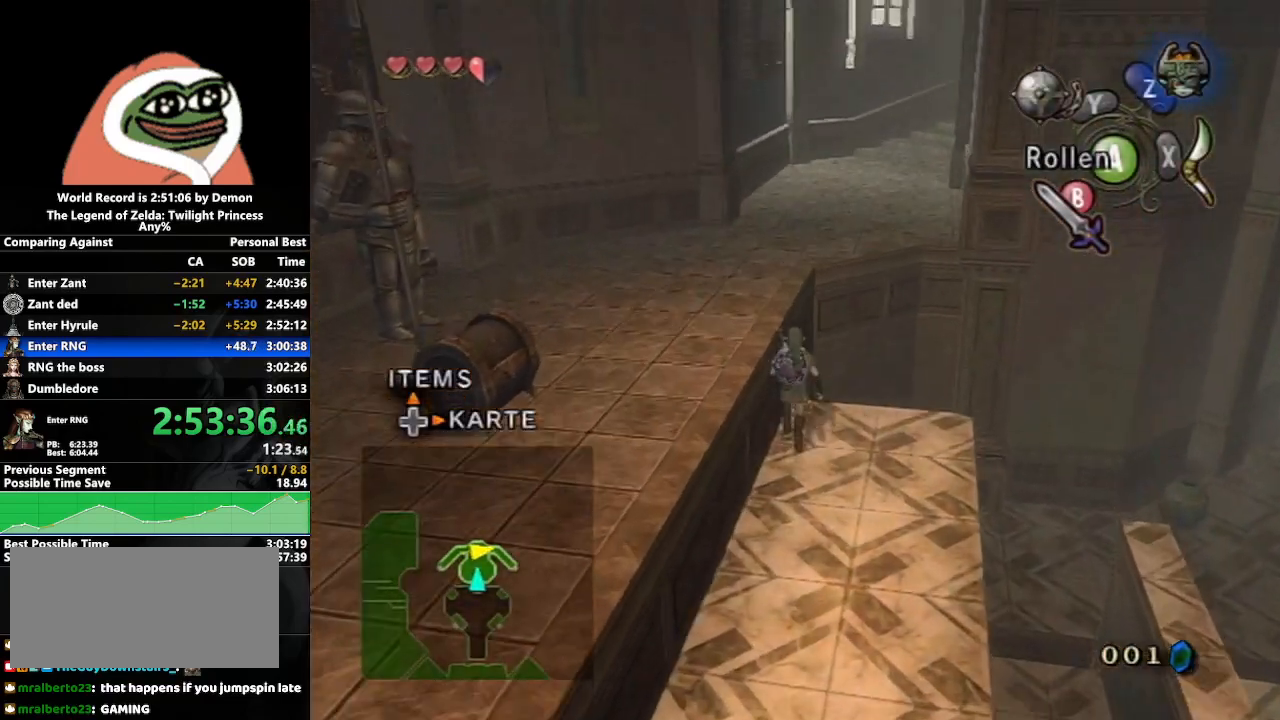
{"buttons": [], "left_stick": "up", "right_stick": "center", "events": [[450, "A", "up"]]}
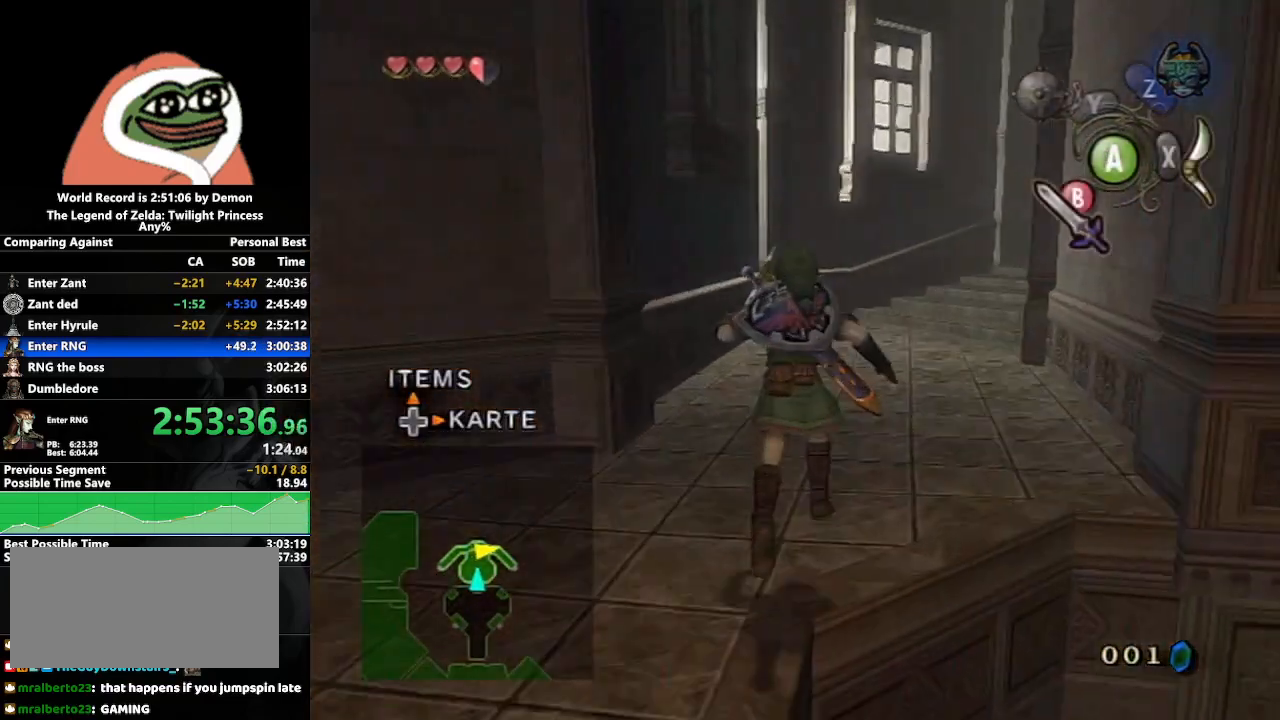
{"buttons": ["A"], "left_stick": "center", "right_stick": "center", "events": [[117, "left_stick", "up-right"], [183, "A", "down"], [217, "A", "up"], [333, "A", "down"], [400, "A", "up"], [450, "A", "down"], [483, "left_stick", "center"]]}
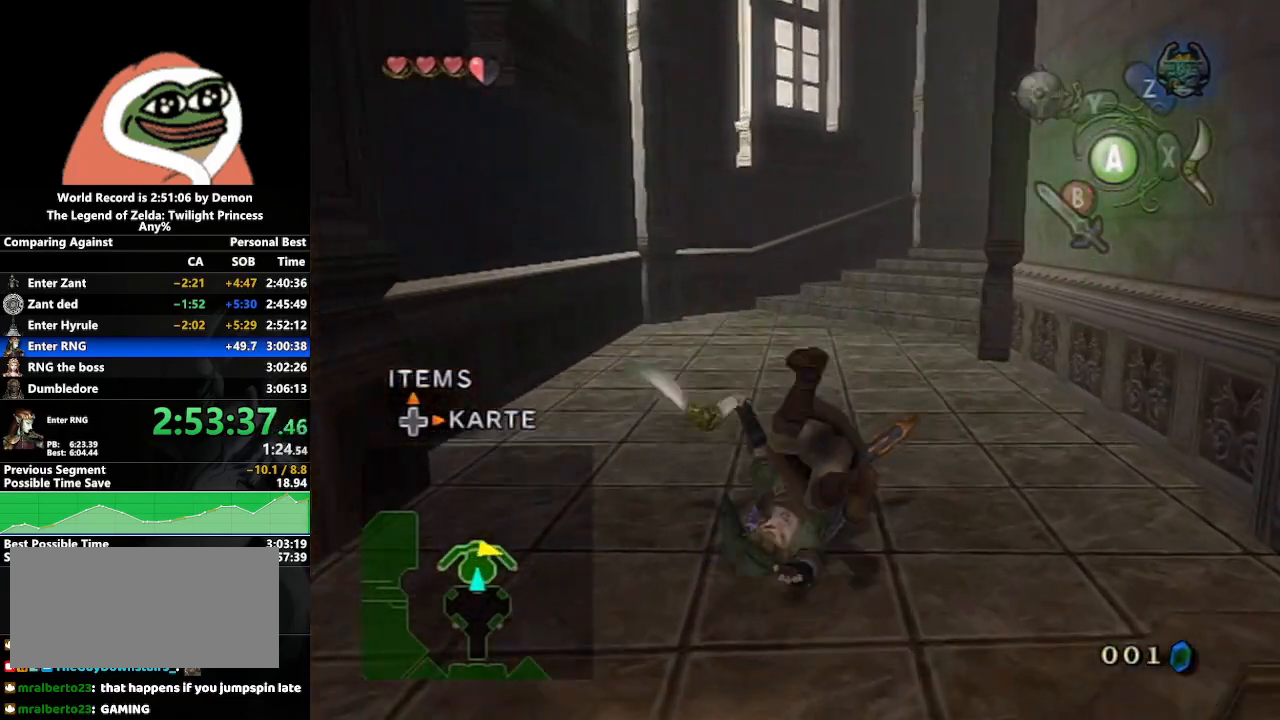
{"buttons": [], "left_stick": "center", "right_stick": "center", "events": [[50, "A", "up"], [83, "DPAD_UP", "down"], [183, "DPAD_UP", "up"], [183, "L1", "down"], [483, "L1", "up"]]}
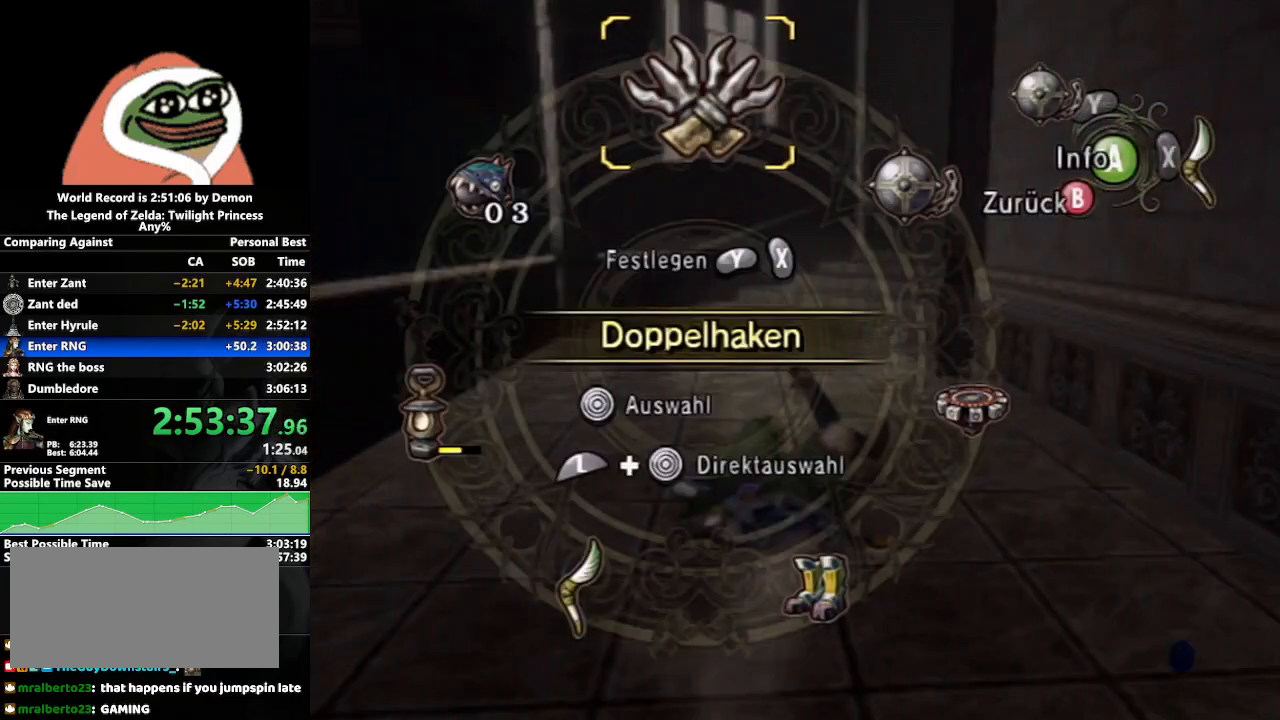
{"buttons": [], "left_stick": "up-left", "right_stick": "center", "events": [[417, "left_stick", "up-left"]]}
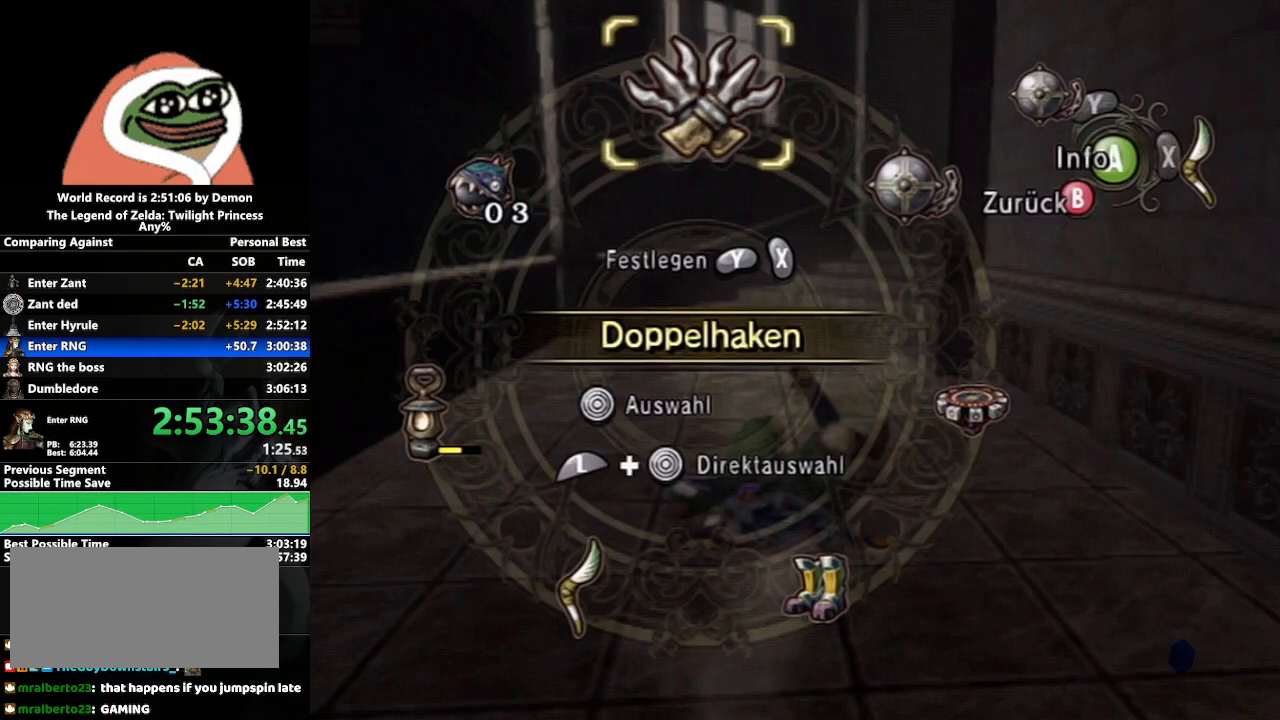
{"buttons": [], "left_stick": "center", "right_stick": "center", "events": [[33, "L1", "down"], [33, "left_stick", "center"], [50, "Y", "down"], [133, "Y", "up"], [133, "left_stick", "down-left"], [283, "left_stick", "center"], [333, "L1", "up"], [400, "X", "down"], [500, "X", "up"]]}
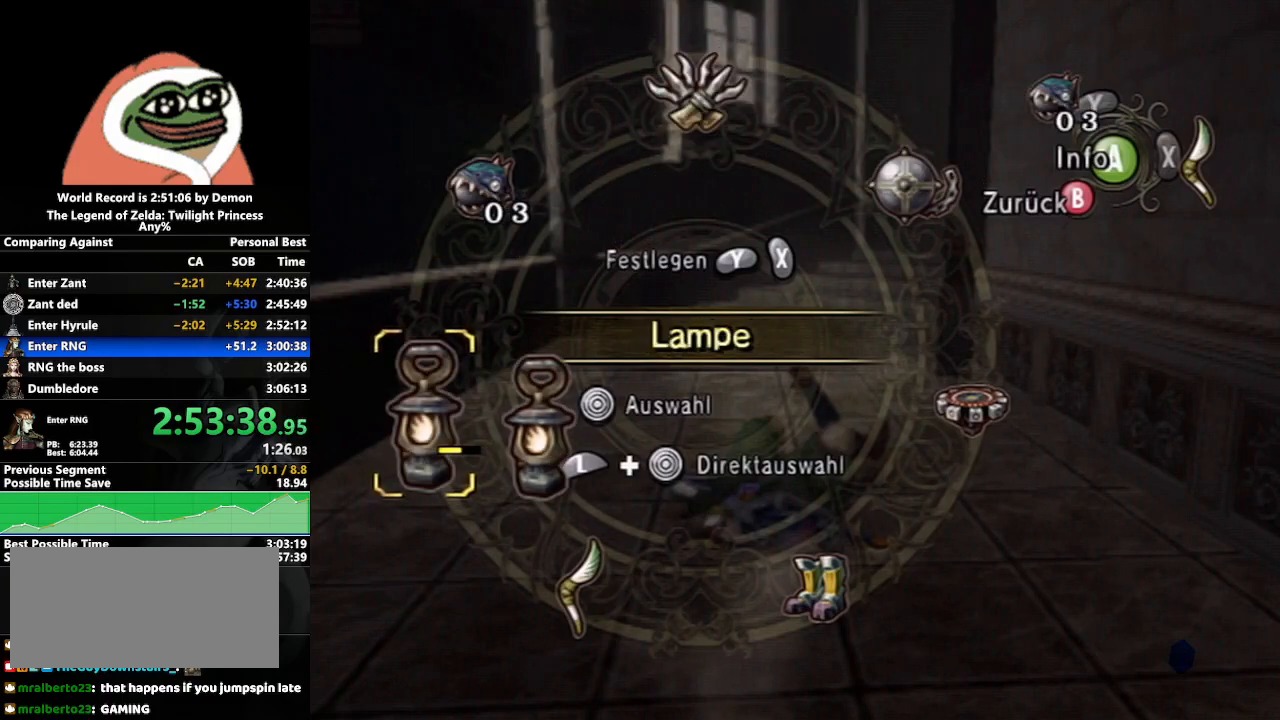
{"buttons": [], "left_stick": "up", "right_stick": "center", "events": [[117, "B", "down"], [200, "B", "up"], [200, "left_stick", "up"]]}
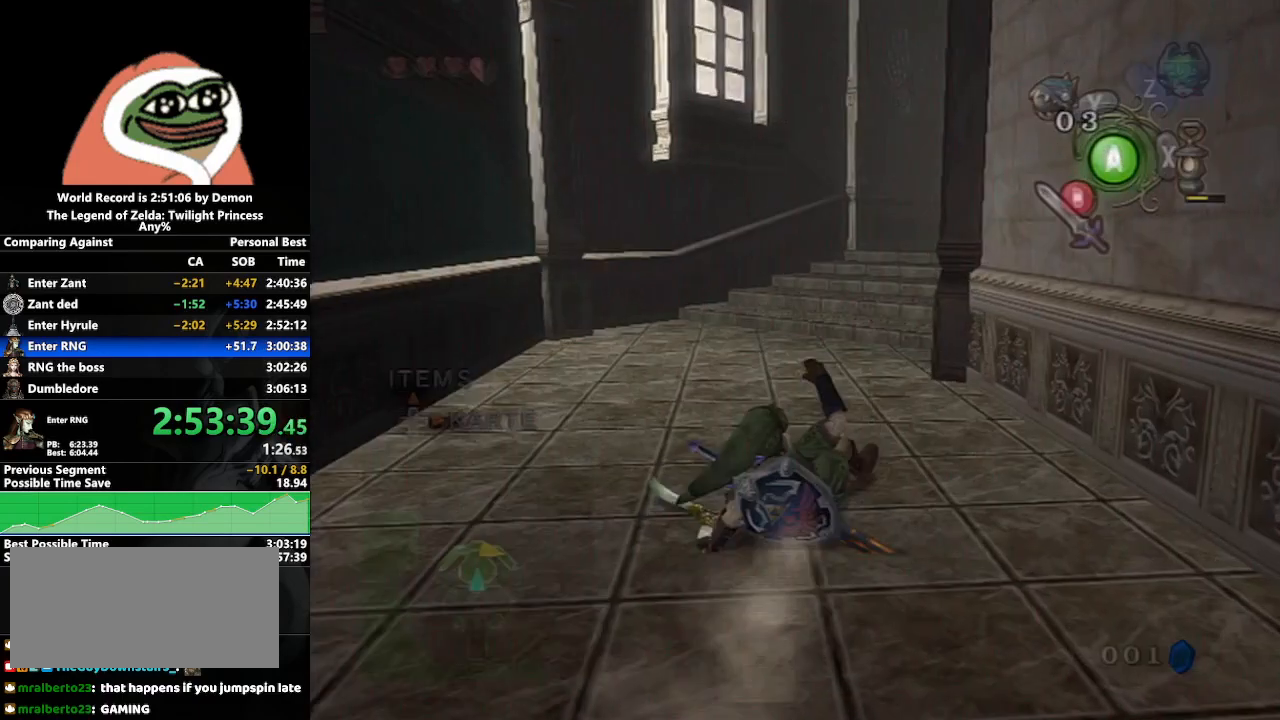
{"buttons": ["A"], "left_stick": "up", "right_stick": "center", "events": [[383, "A", "down"], [433, "A", "up"], [500, "A", "down"]]}
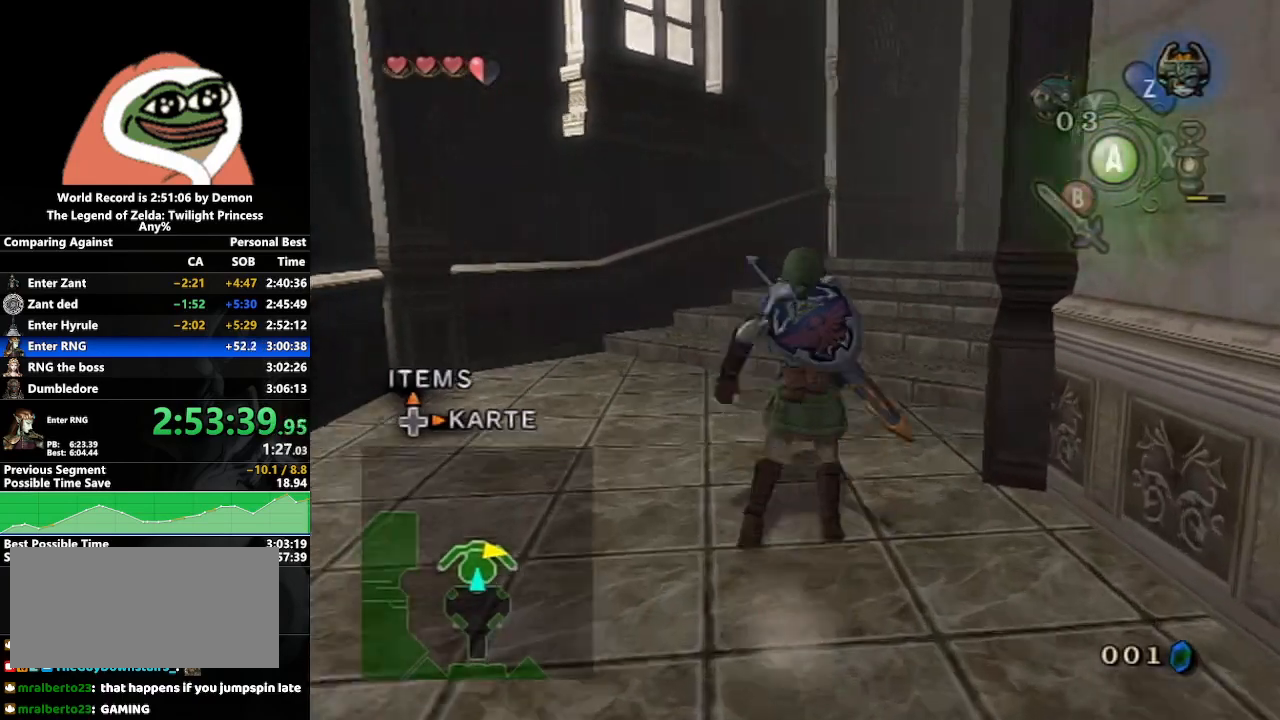
{"buttons": [], "left_stick": "up-right", "right_stick": "center", "events": [[17, "left_stick", "up-right"], [117, "A", "up"]]}
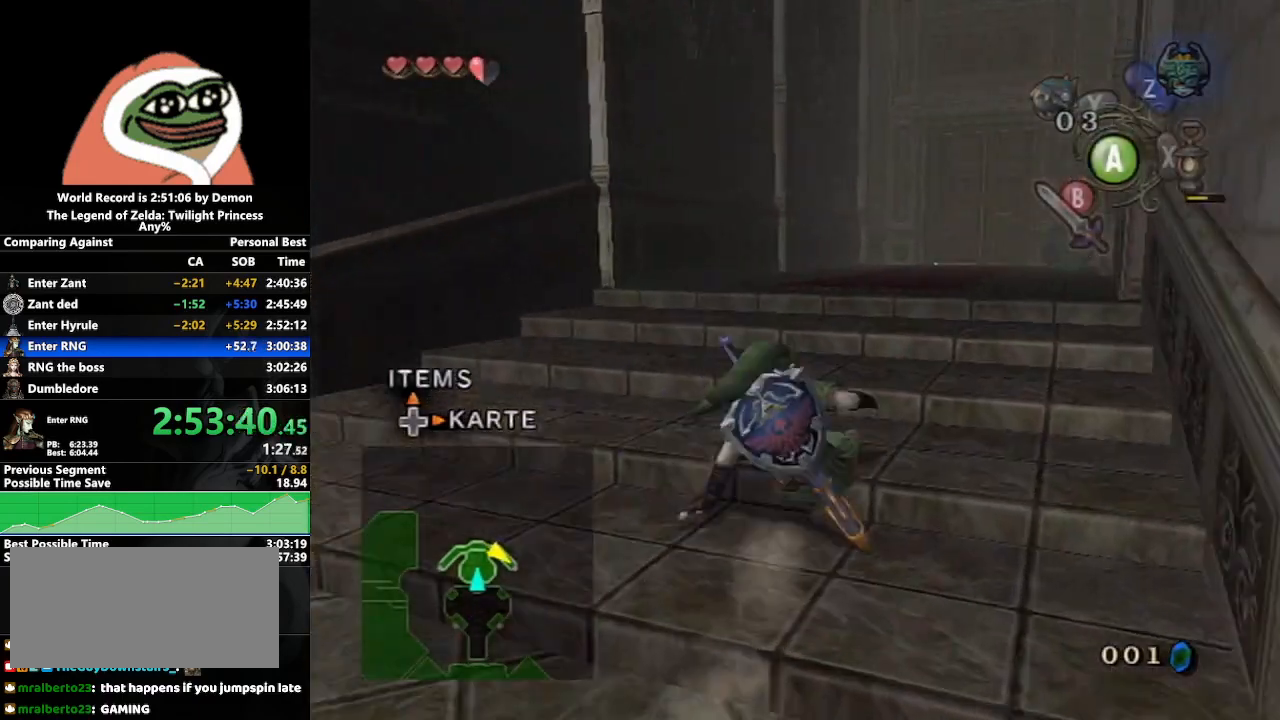
{"buttons": [], "left_stick": "up", "right_stick": "center", "events": [[50, "left_stick", "up"], [67, "A", "down"], [100, "A", "up"], [167, "A", "down"], [283, "A", "up"]]}
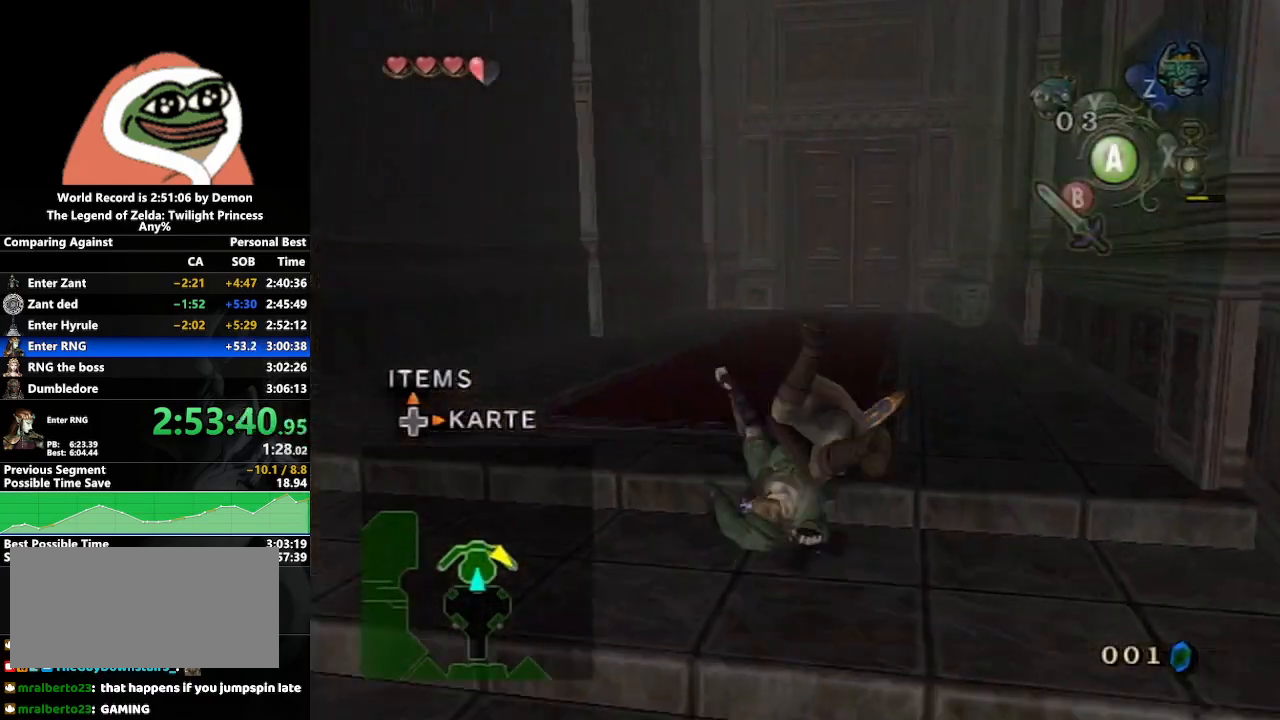
{"buttons": ["A"], "left_stick": "up", "right_stick": "center", "events": [[350, "A", "down"], [417, "A", "up"], [467, "A", "down"]]}
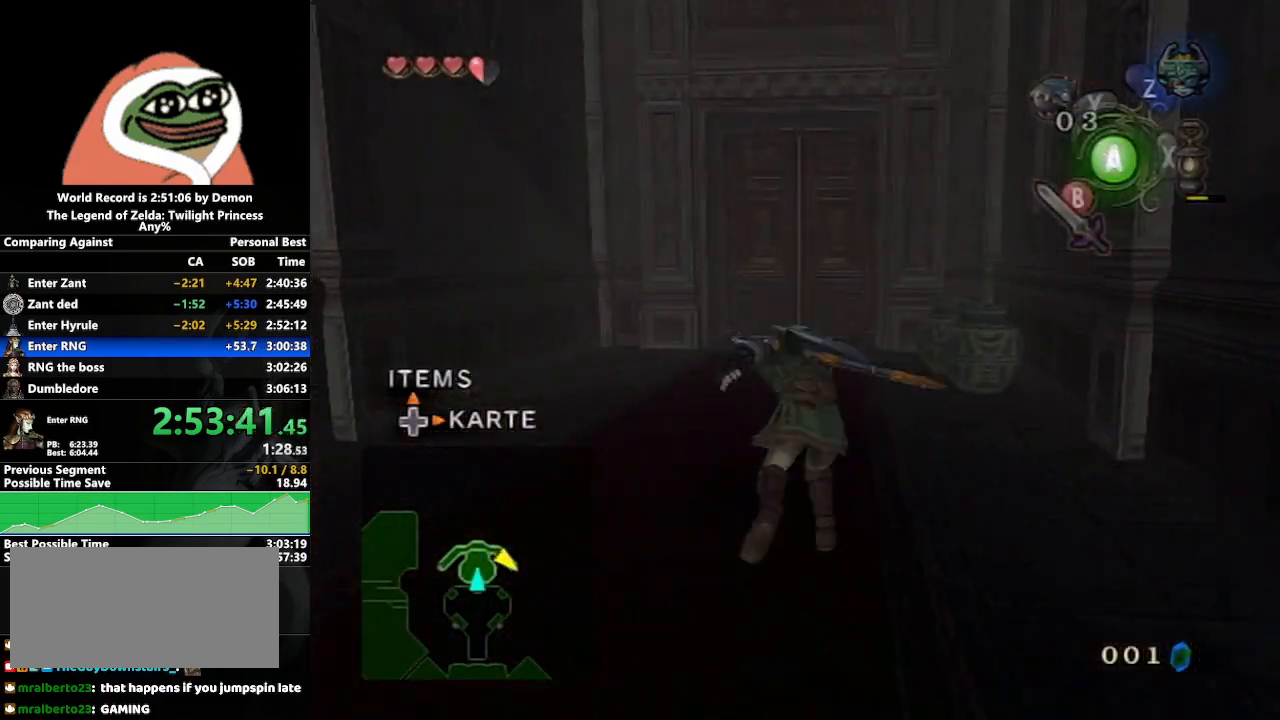
{"buttons": [], "left_stick": "up", "right_stick": "center", "events": [[100, "A", "up"]]}
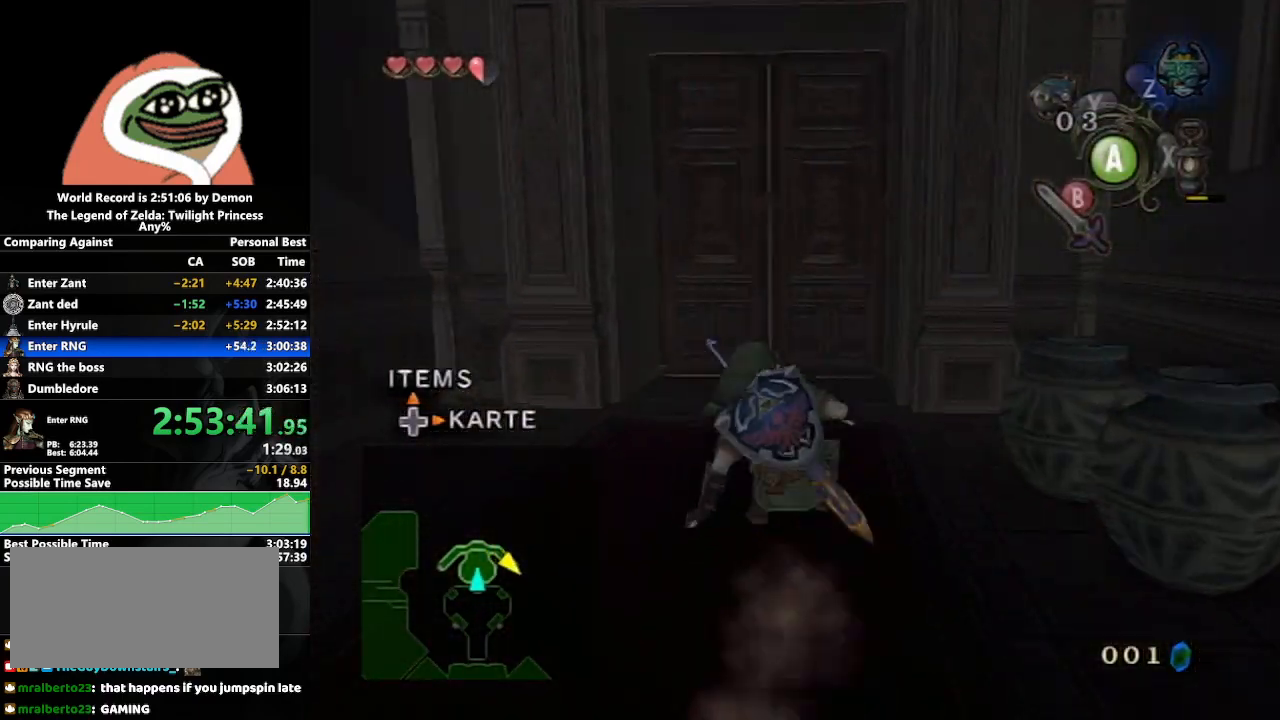
{"buttons": [], "left_stick": "up", "right_stick": "center", "events": []}
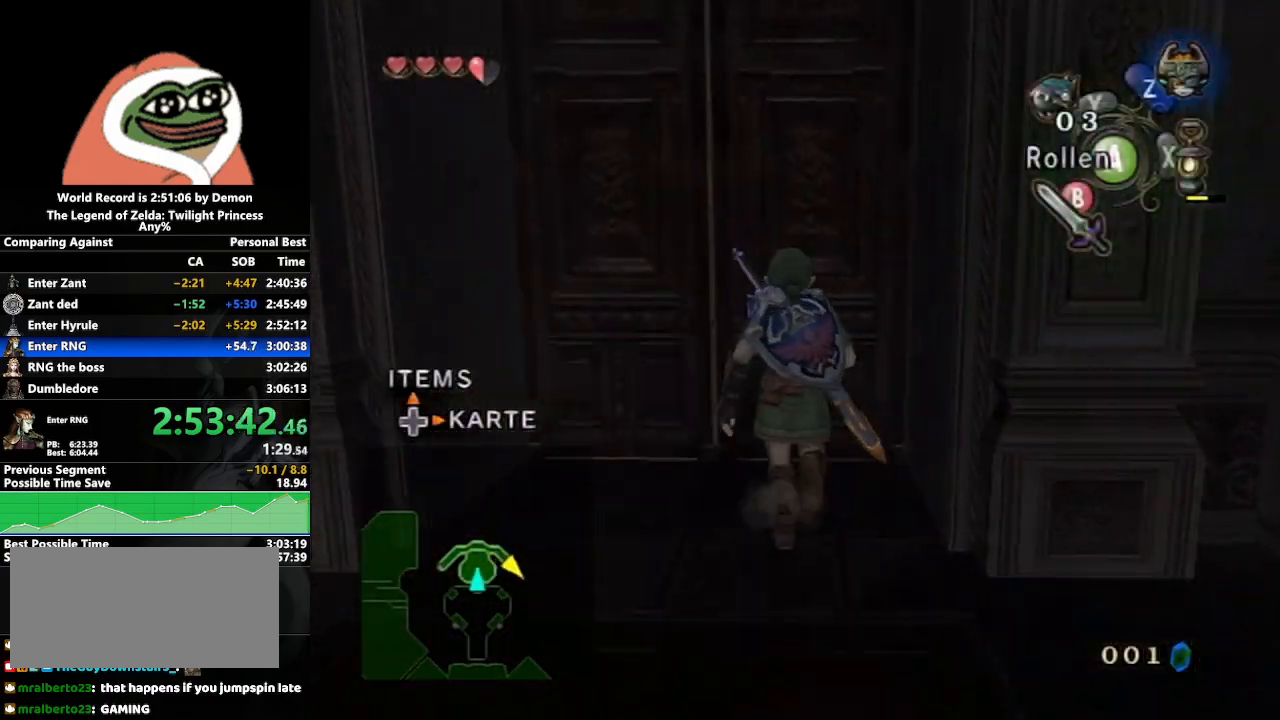
{"buttons": [], "left_stick": "down-right", "right_stick": "center", "events": [[150, "left_stick", "center"], [183, "A", "down"], [283, "A", "up"], [433, "left_stick", "down-right"]]}
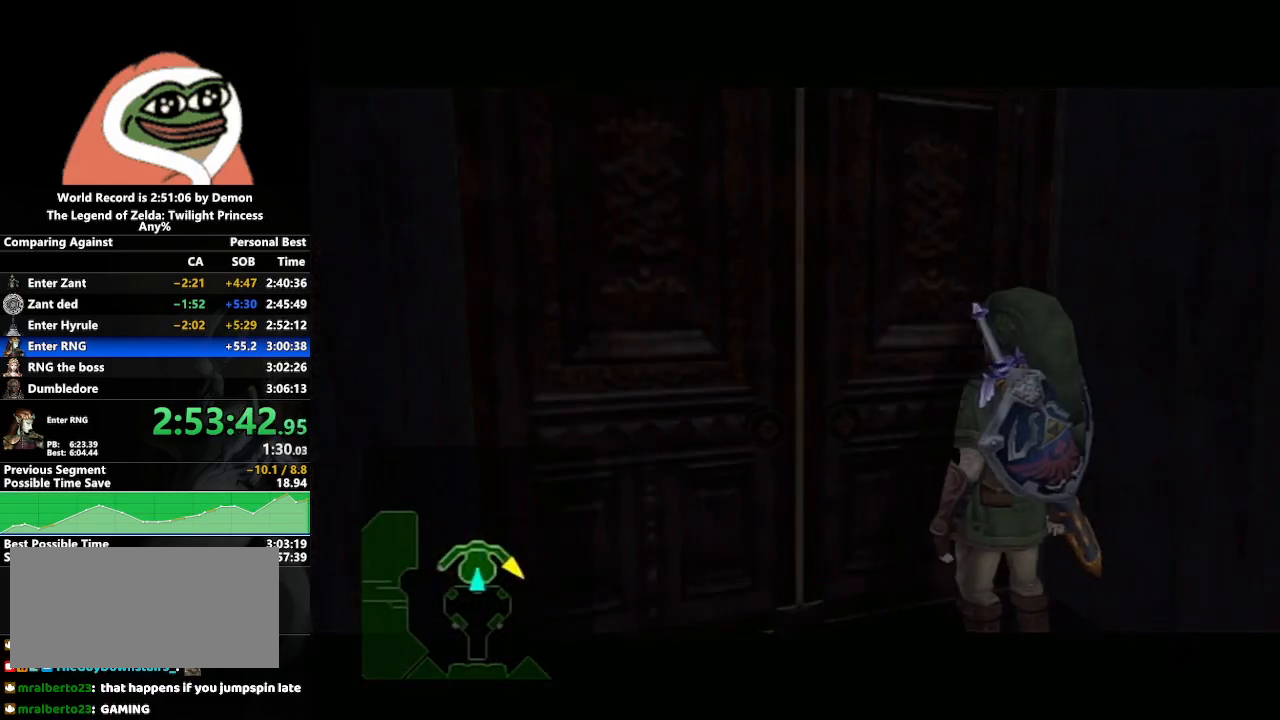
{"buttons": [], "left_stick": "center", "right_stick": "center", "events": [[167, "left_stick", "center"], [300, "left_stick", "left"], [450, "left_stick", "center"]]}
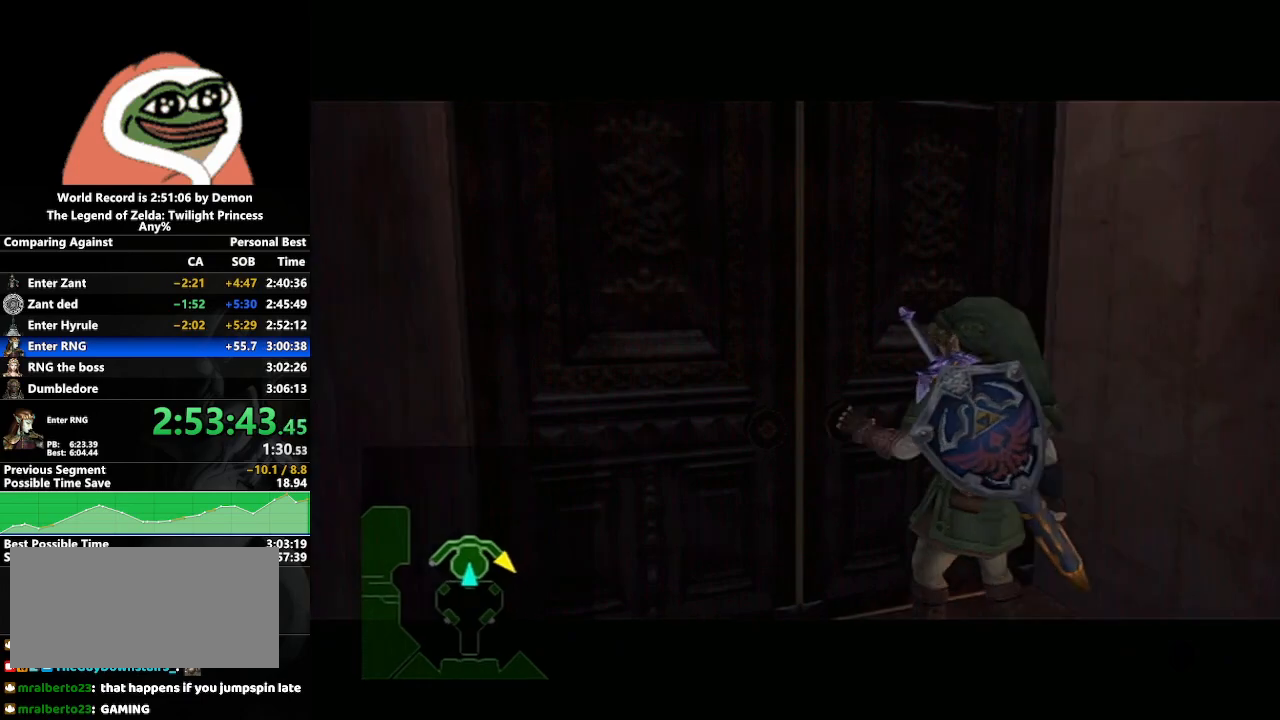
{"buttons": [], "left_stick": "center", "right_stick": "center", "events": [[117, "left_stick", "down-right"], [333, "left_stick", "center"]]}
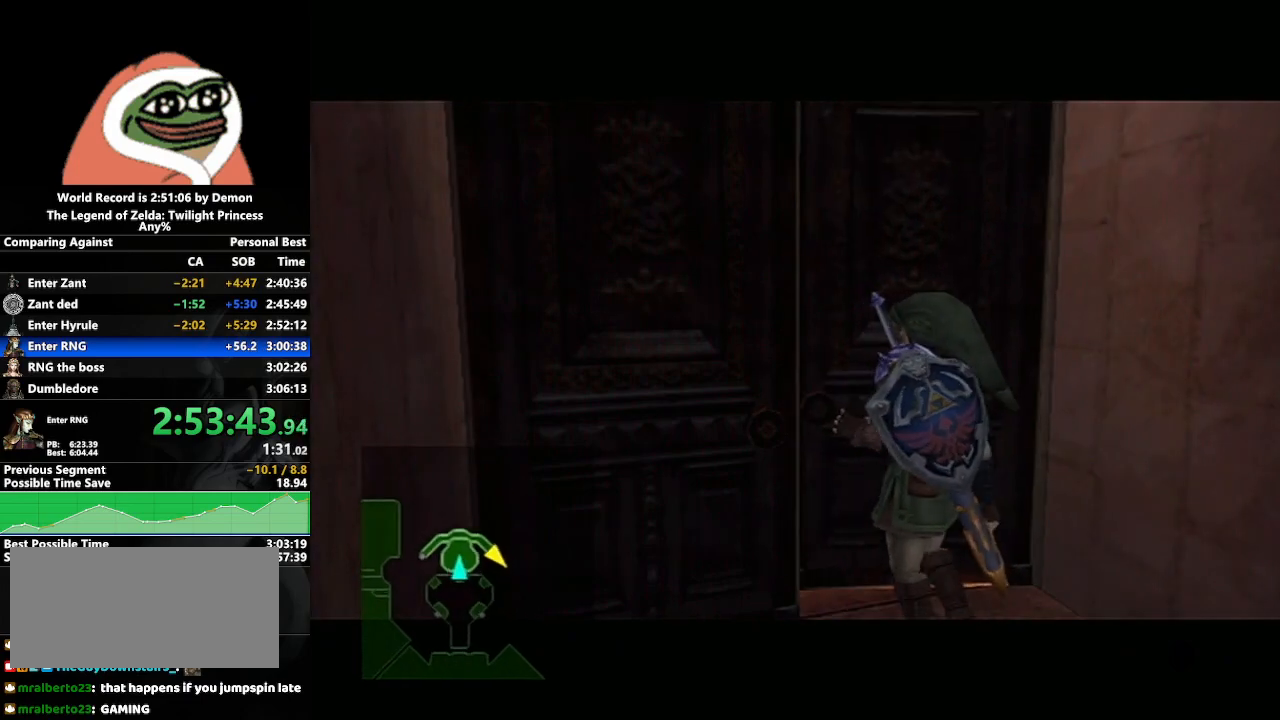
{"buttons": [], "left_stick": "center", "right_stick": "center", "events": [[117, "left_stick", "left"], [283, "left_stick", "center"]]}
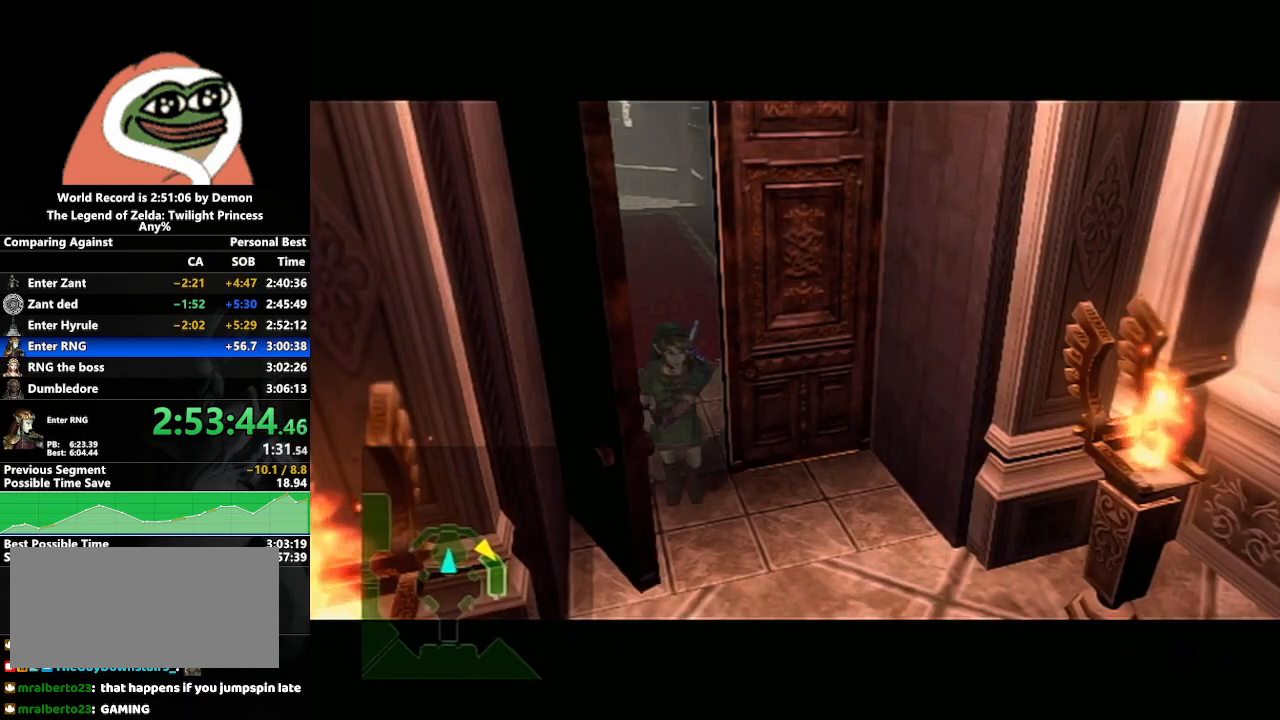
{"buttons": [], "left_stick": "left", "right_stick": "center", "events": [[33, "left_stick", "down-right"], [200, "left_stick", "center"], [450, "left_stick", "left"]]}
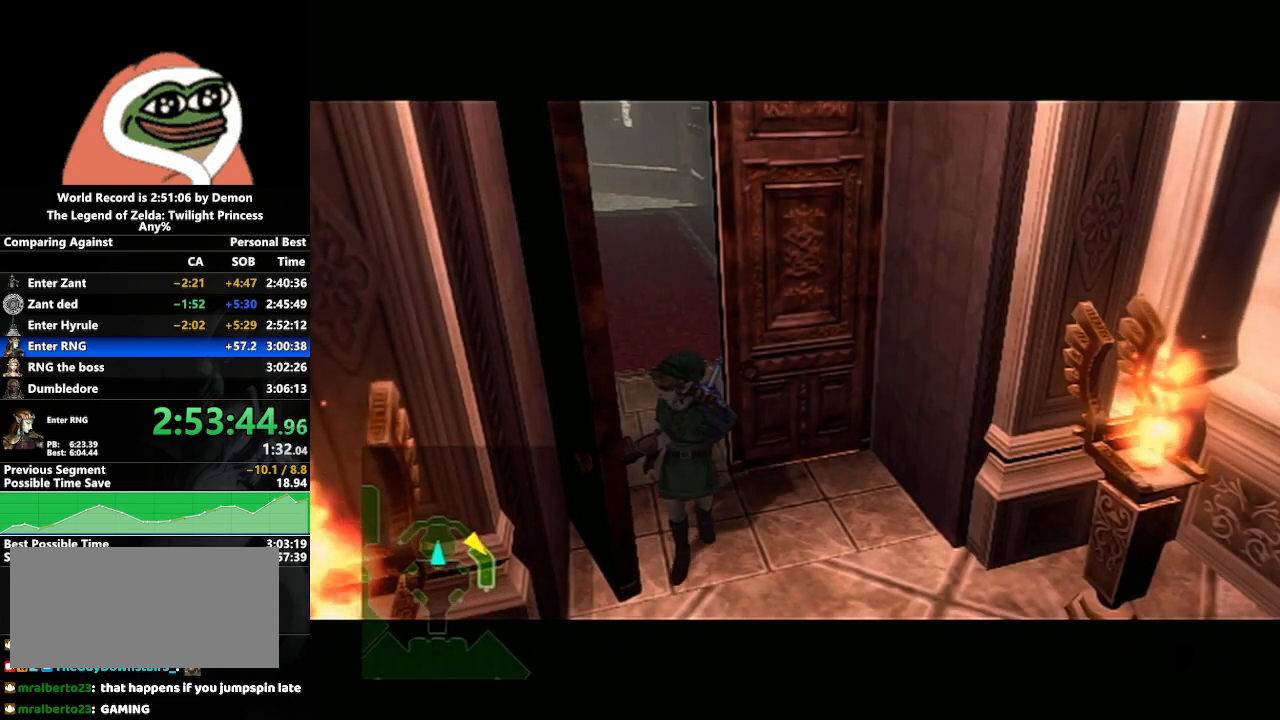
{"buttons": [], "left_stick": "center", "right_stick": "center", "events": [[67, "left_stick", "center"], [250, "left_stick", "down-right"], [433, "left_stick", "center"]]}
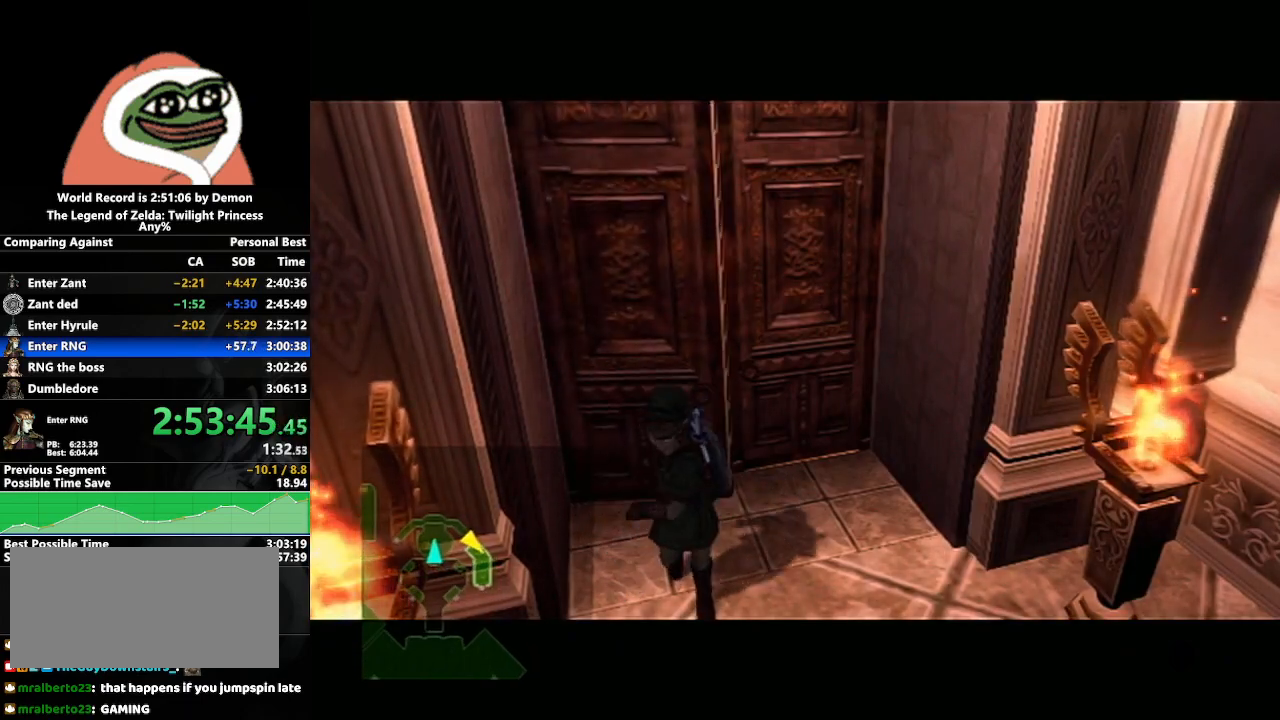
{"buttons": [], "left_stick": "center", "right_stick": "center", "events": []}